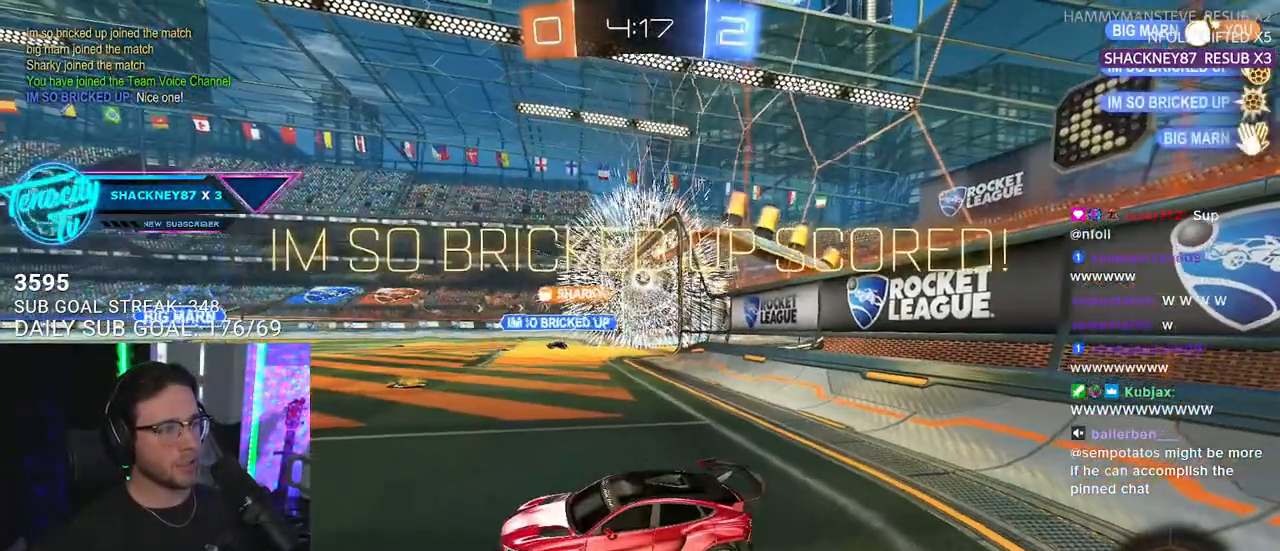
Gameplay with a controller (PlayStation layout); each line is a JSON object with the inputs held at the frame after it. "events" lists button and stick changes between this image and that frame as [ms after this image, input, new state], when the widget could be followed in between. Not read: SELECT START.
{"buttons": ["R2"], "left_stick": "down-left", "right_stick": "center", "events": [[500, "left_stick", "down-left"]]}
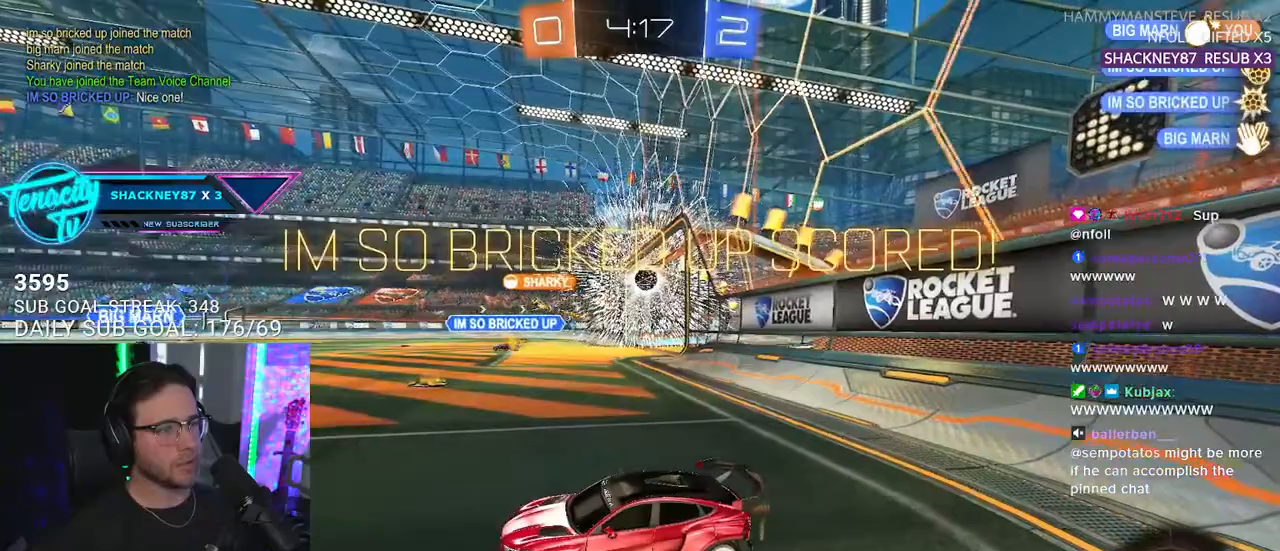
{"buttons": ["R1", "R2"], "left_stick": "down-left", "right_stick": "center", "events": [[33, "TRIANGLE", "down"], [150, "TRIANGLE", "up"], [200, "R1", "down"], [250, "SQUARE", "down"], [350, "SQUARE", "up"]]}
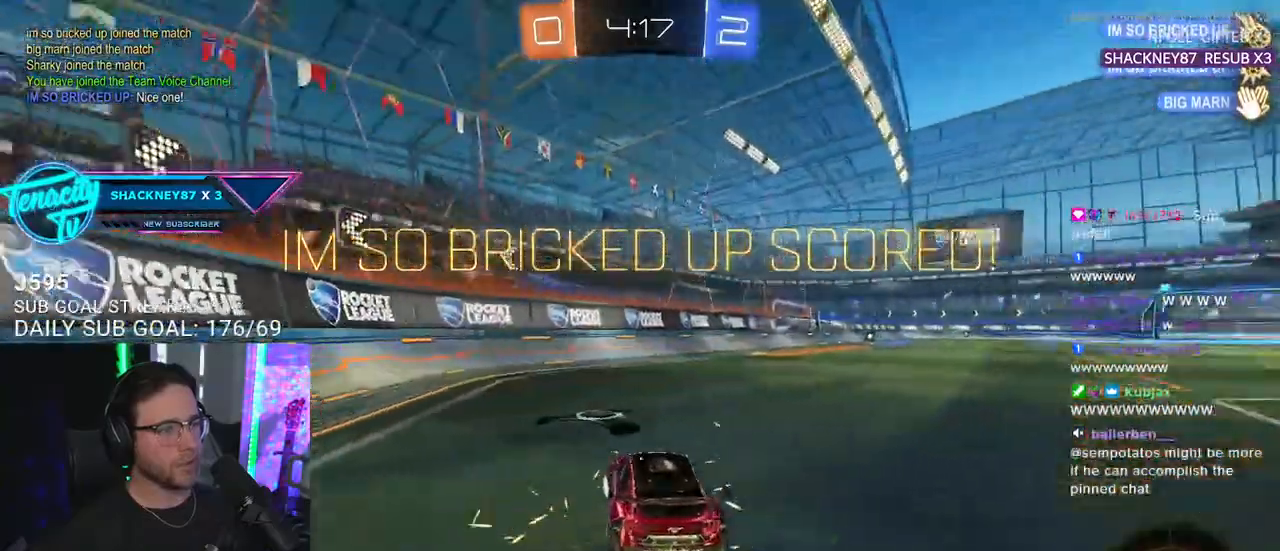
{"buttons": ["R1", "R2"], "left_stick": "right", "right_stick": "center", "events": [[67, "left_stick", "center"], [117, "left_stick", "right"], [217, "CROSS", "down"], [417, "CROSS", "up"]]}
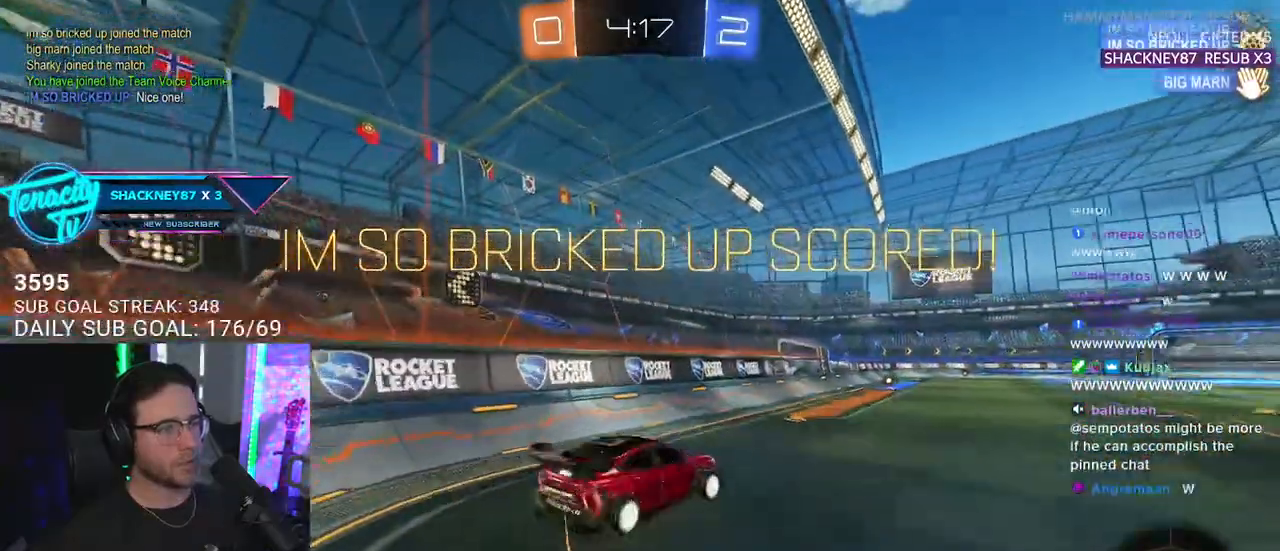
{"buttons": ["SQUARE", "L2", "R2"], "left_stick": "down-left", "right_stick": "center", "events": [[17, "L2", "down"], [50, "left_stick", "up-left"], [67, "CROSS", "down"], [100, "SQUARE", "down"], [117, "CROSS", "up"], [150, "L2", "up"], [150, "left_stick", "down"], [200, "R1", "up"], [267, "L2", "down"], [283, "left_stick", "down-left"]]}
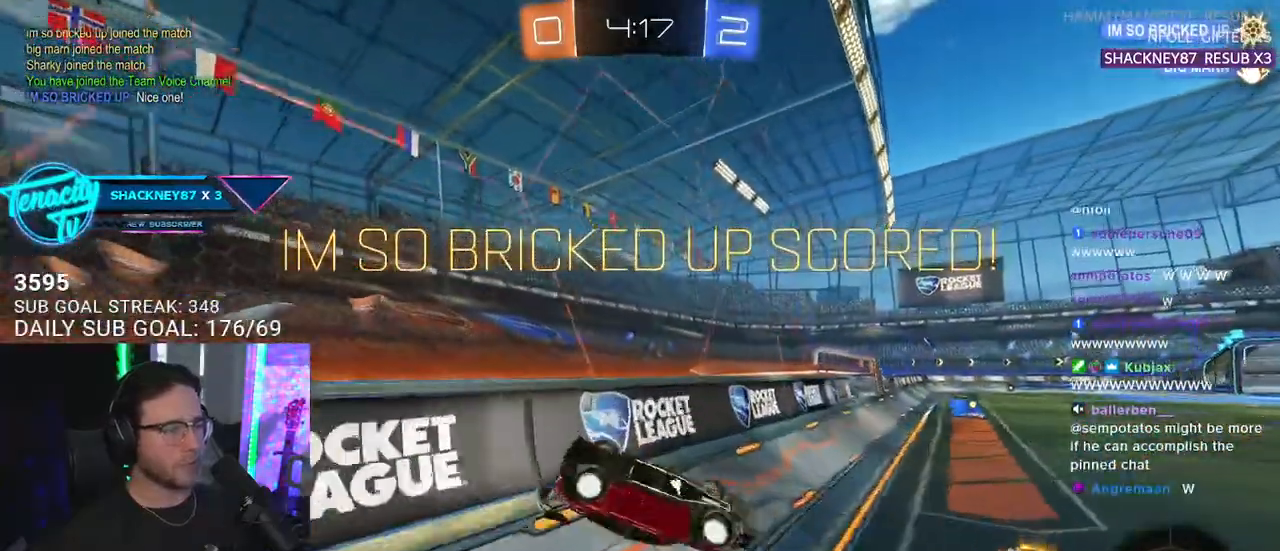
{"buttons": ["SQUARE", "R2"], "left_stick": "center", "right_stick": "center", "events": [[150, "left_stick", "center"], [233, "L2", "up"]]}
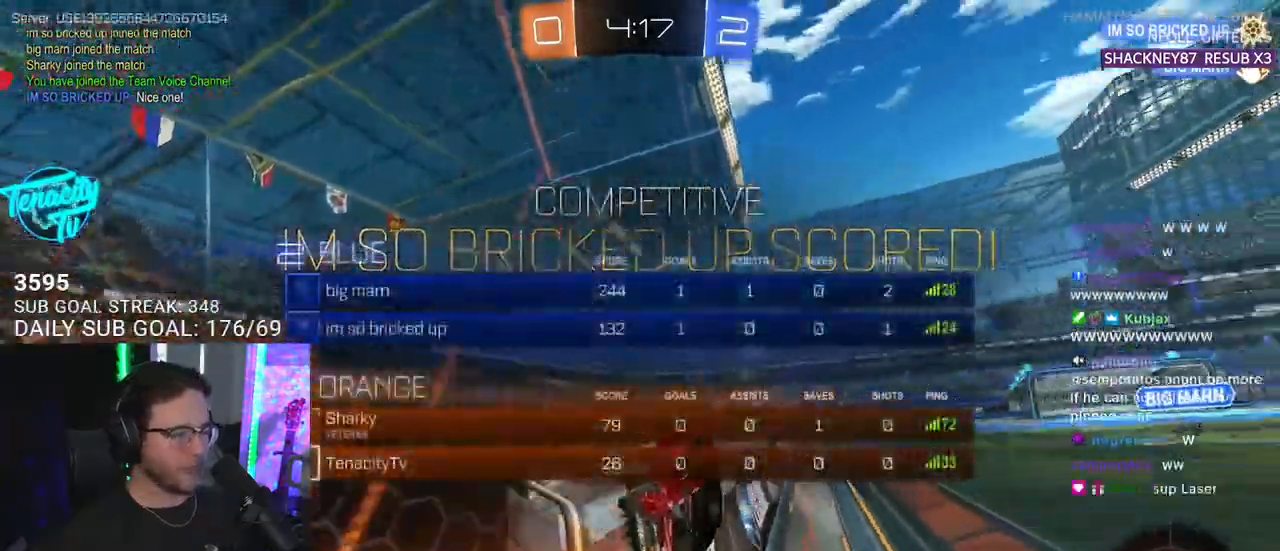
{"buttons": ["R2", "L3"], "left_stick": "up", "right_stick": "center", "events": [[67, "CROSS", "down"], [83, "R1", "down"], [83, "SQUARE", "up"], [183, "L3", "down"], [183, "R1", "up"], [183, "left_stick", "down-right"], [200, "CROSS", "up"], [333, "left_stick", "up"]]}
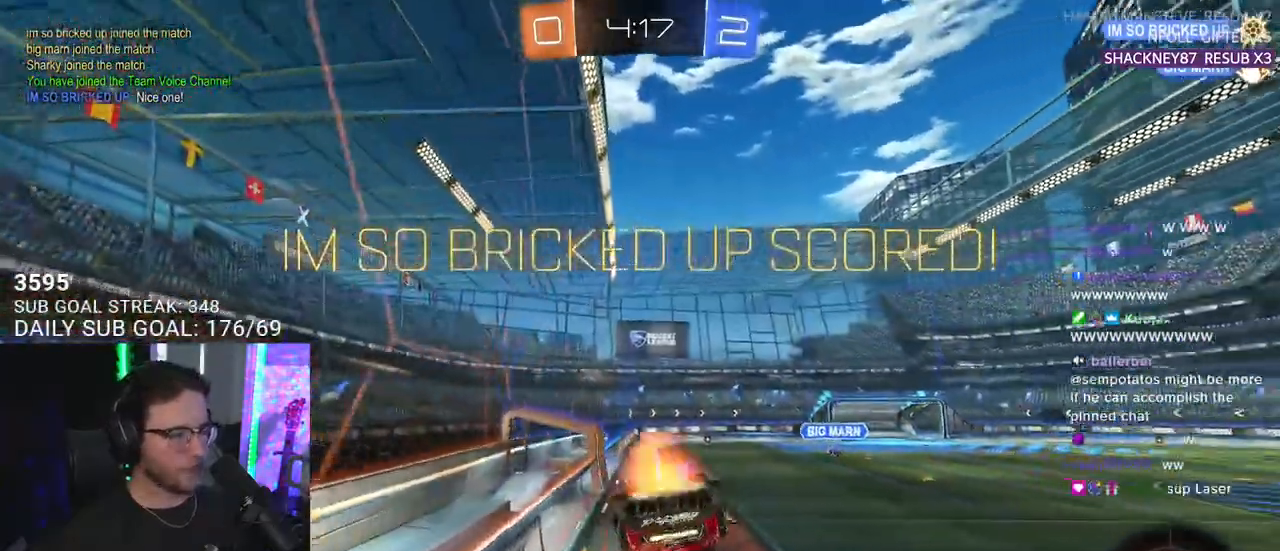
{"buttons": [], "left_stick": "center", "right_stick": "center", "events": [[17, "CROSS", "down"], [50, "L3", "up"], [133, "CROSS", "up"], [400, "left_stick", "center"], [433, "R2", "up"]]}
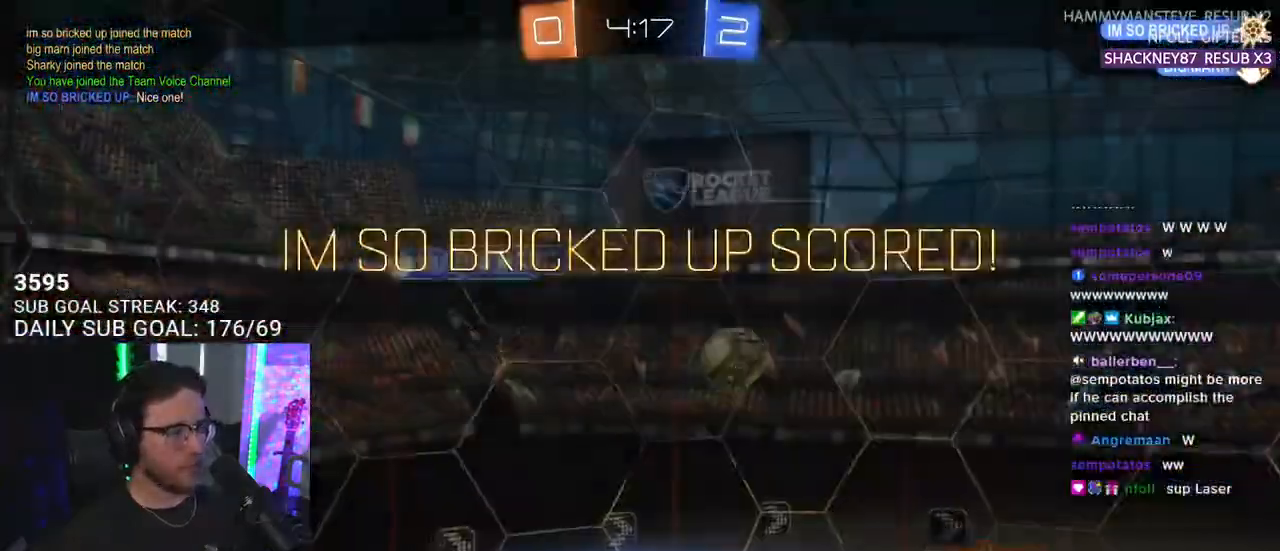
{"buttons": [], "left_stick": "center", "right_stick": "center", "events": []}
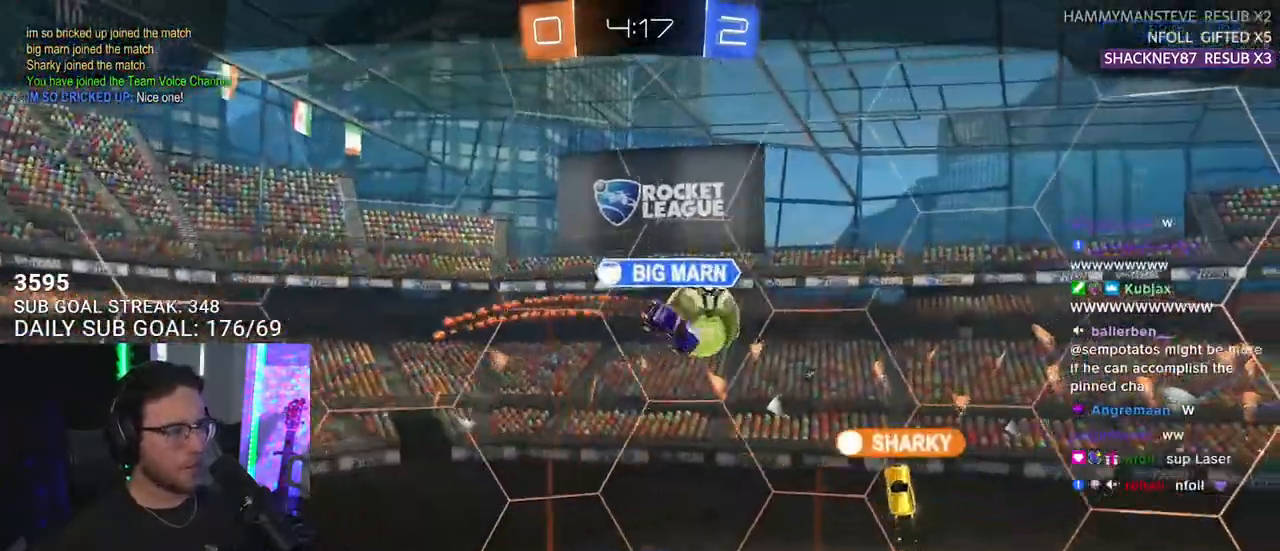
{"buttons": ["CROSS"], "left_stick": "center", "right_stick": "center", "events": [[450, "CROSS", "down"]]}
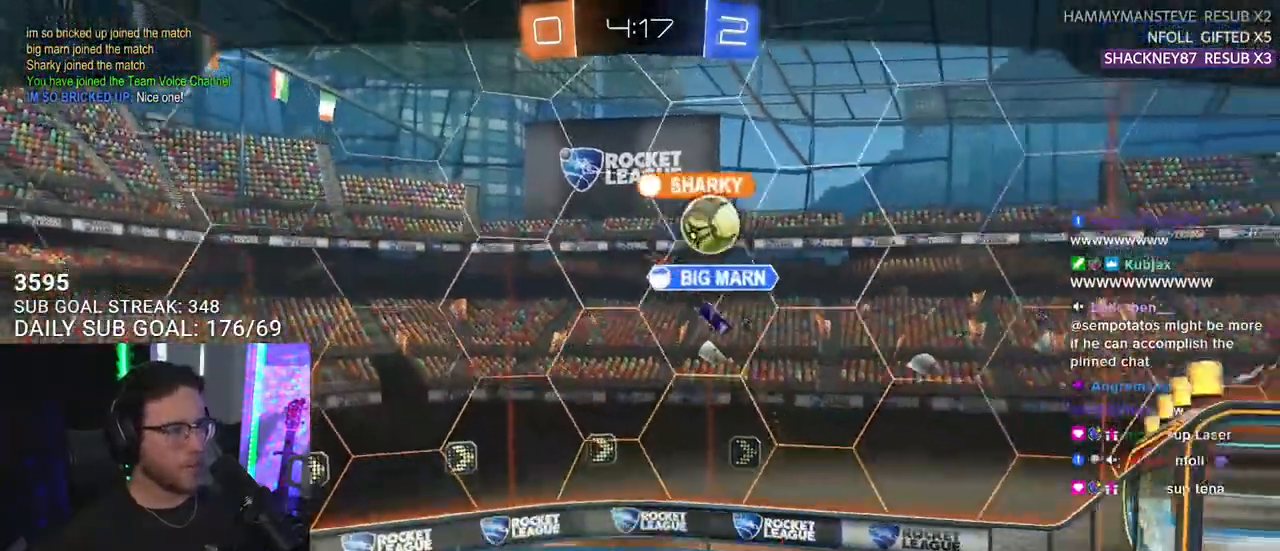
{"buttons": [], "left_stick": "center", "right_stick": "center", "events": [[100, "CROSS", "up"]]}
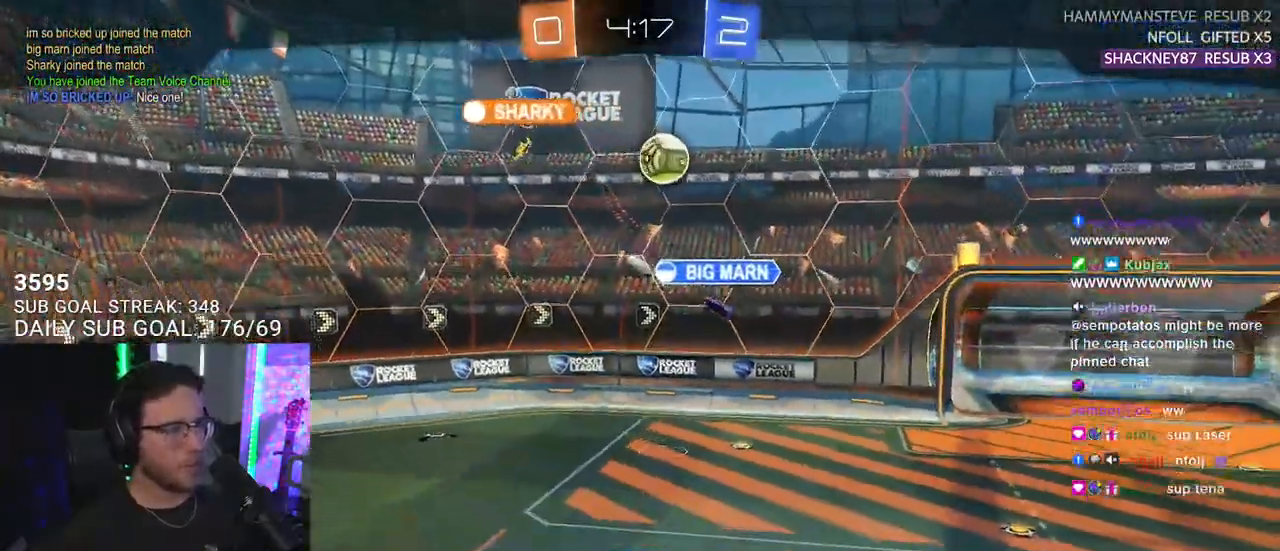
{"buttons": [], "left_stick": "center", "right_stick": "center", "events": [[267, "CROSS", "down"], [450, "CROSS", "up"]]}
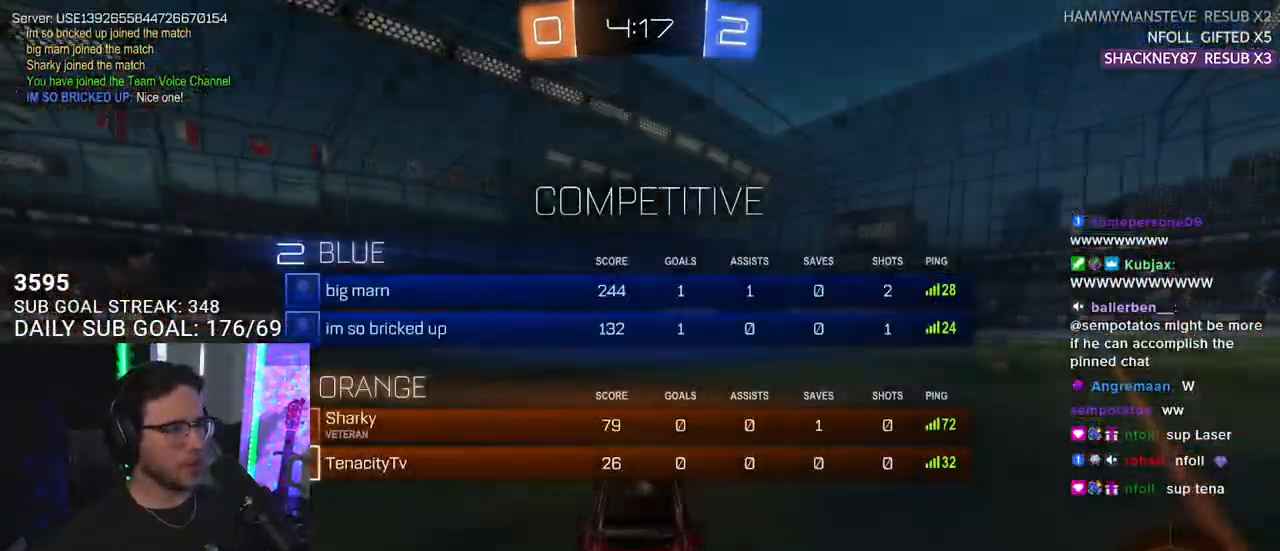
{"buttons": ["R2"], "left_stick": "center", "right_stick": "center", "events": [[317, "R2", "down"]]}
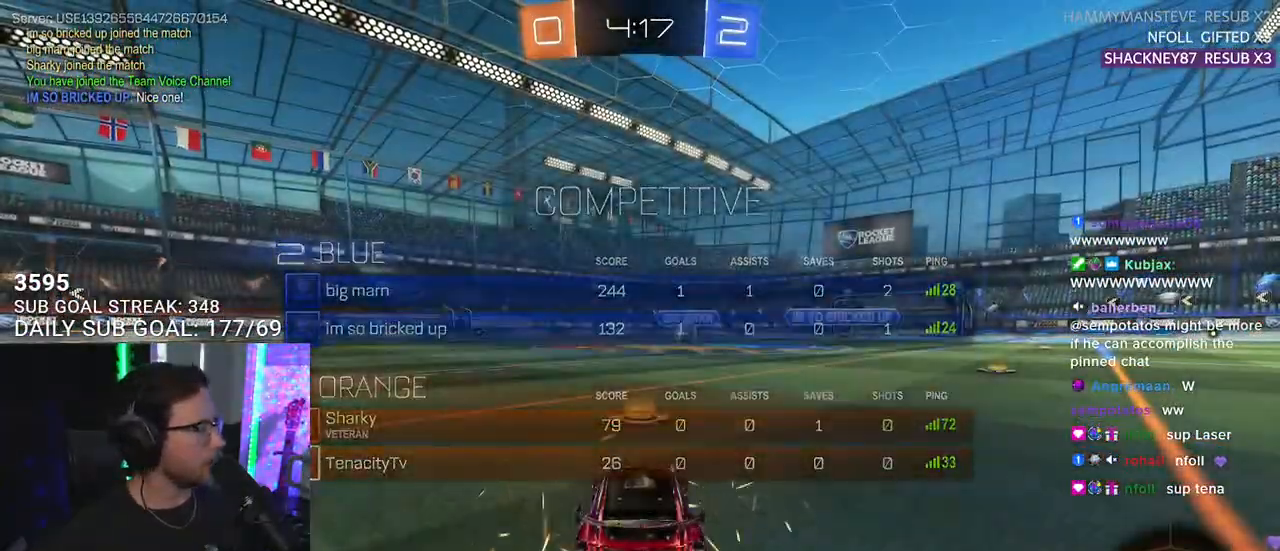
{"buttons": ["R2"], "left_stick": "center", "right_stick": "center", "events": [[367, "TRIANGLE", "down"], [467, "TRIANGLE", "up"]]}
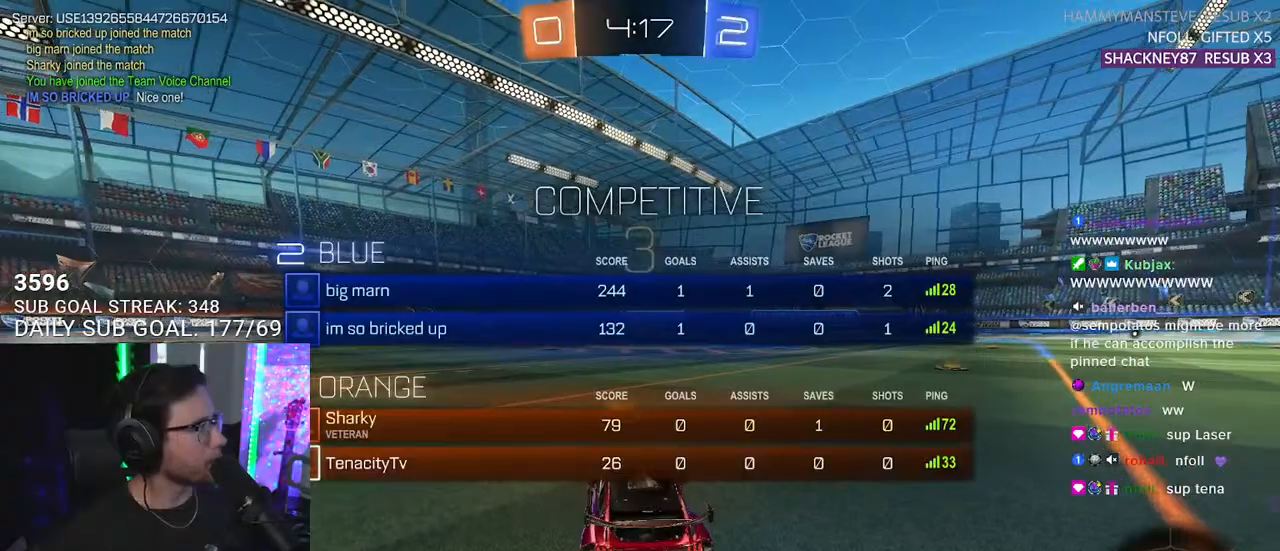
{"buttons": ["TRIANGLE", "R2"], "left_stick": "center", "right_stick": "center", "events": [[33, "TRIANGLE", "down"], [133, "TRIANGLE", "up"], [383, "TRIANGLE", "down"]]}
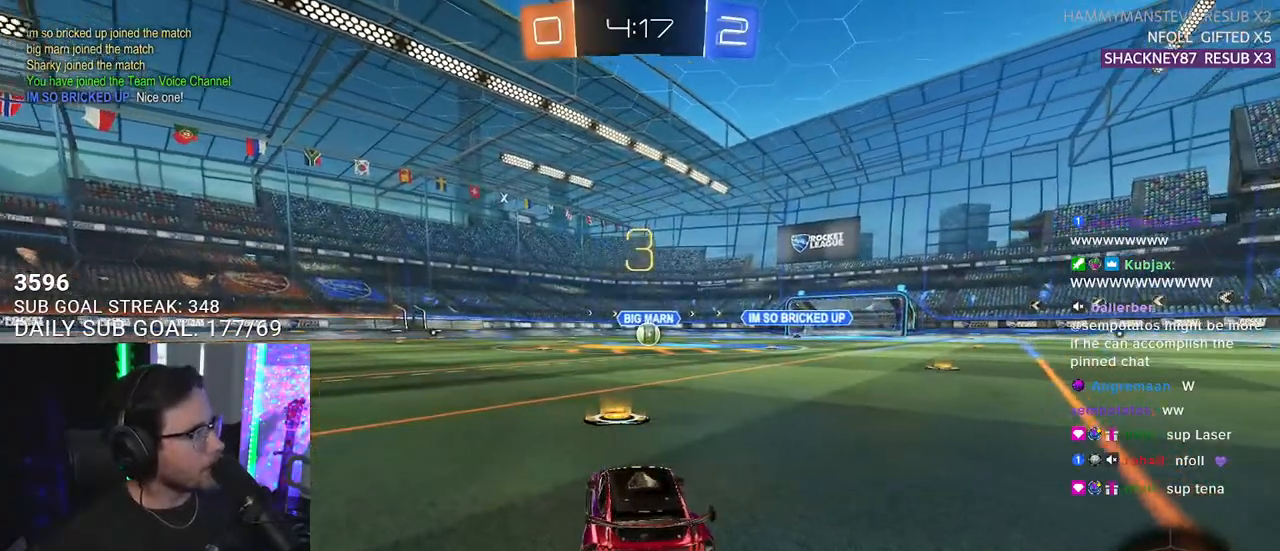
{"buttons": ["R2"], "left_stick": "center", "right_stick": "center", "events": [[17, "TRIANGLE", "up"], [83, "TRIANGLE", "down"], [200, "TRIANGLE", "up"]]}
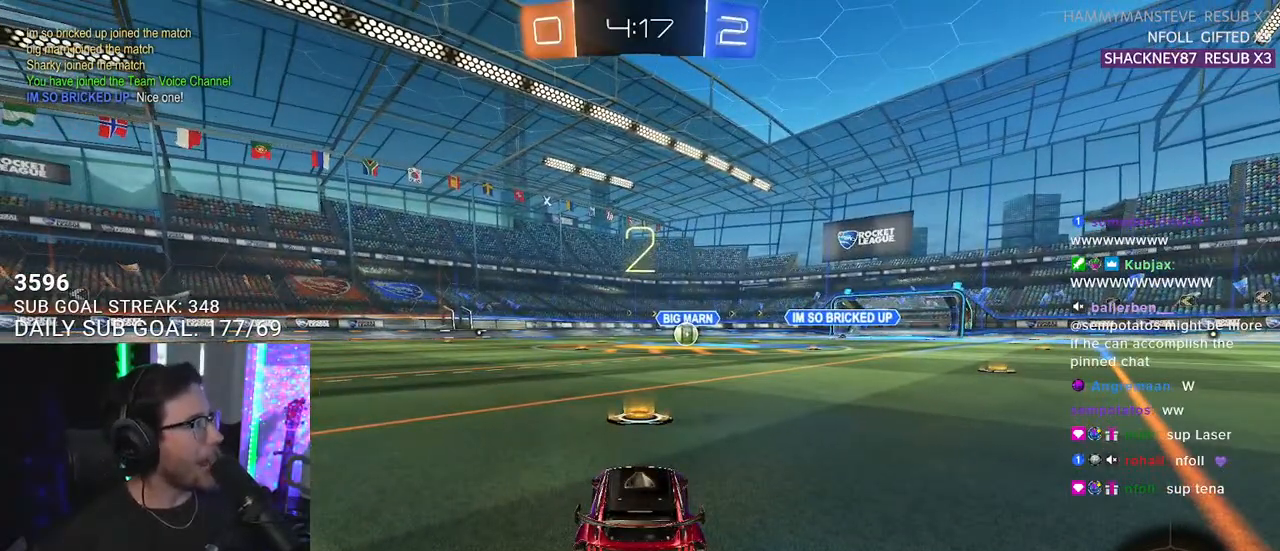
{"buttons": ["R2"], "left_stick": "center", "right_stick": "center", "events": [[350, "TRIANGLE", "down"], [467, "TRIANGLE", "up"]]}
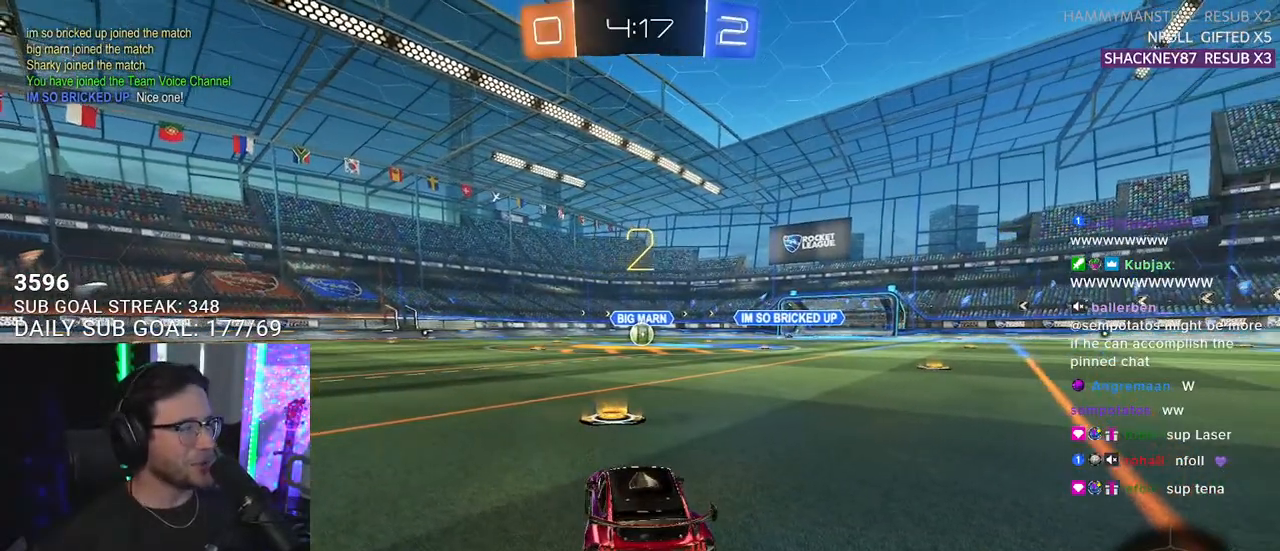
{"buttons": ["L1", "R1", "R2"], "left_stick": "center", "right_stick": "center", "events": [[333, "L1", "down"], [383, "R1", "down"]]}
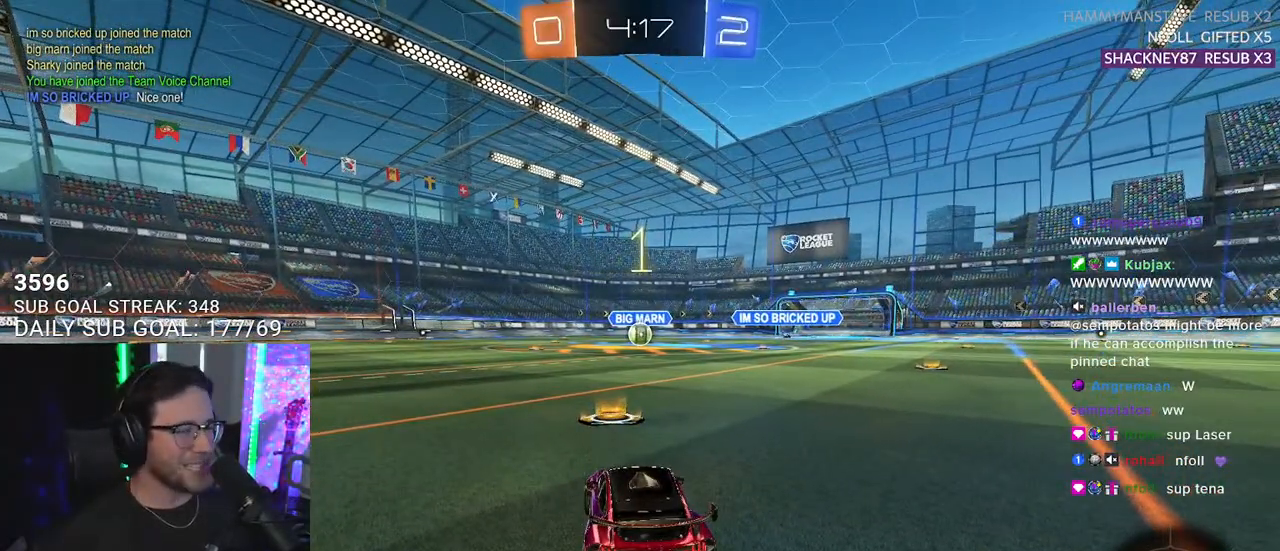
{"buttons": ["L1", "R1", "R2"], "left_stick": "center", "right_stick": "center", "events": []}
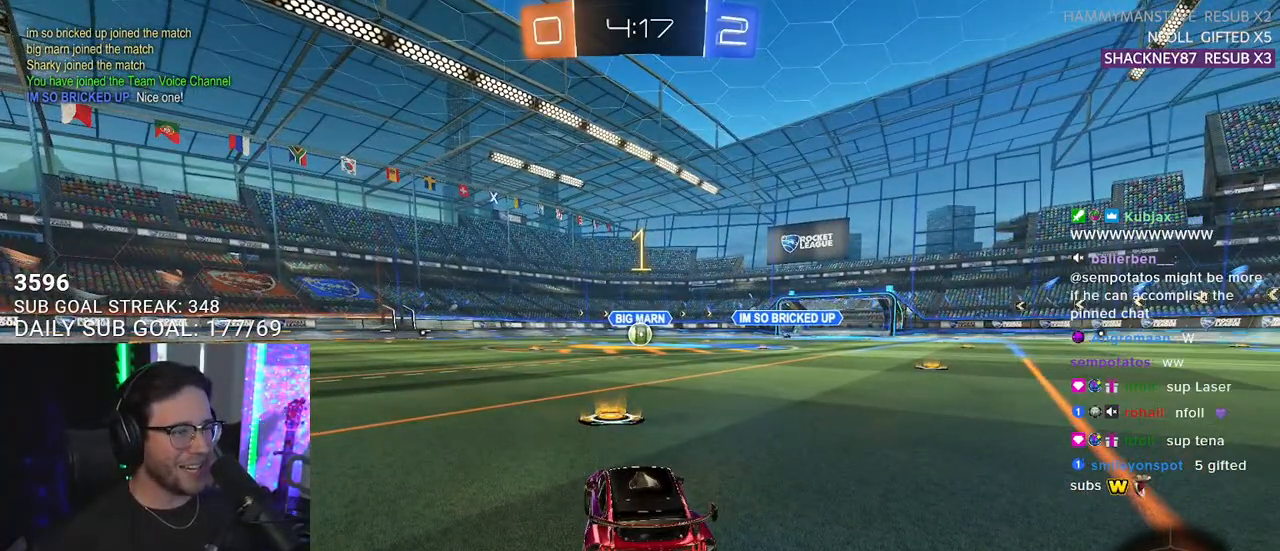
{"buttons": ["L1", "R1", "R2"], "left_stick": "center", "right_stick": "center", "events": []}
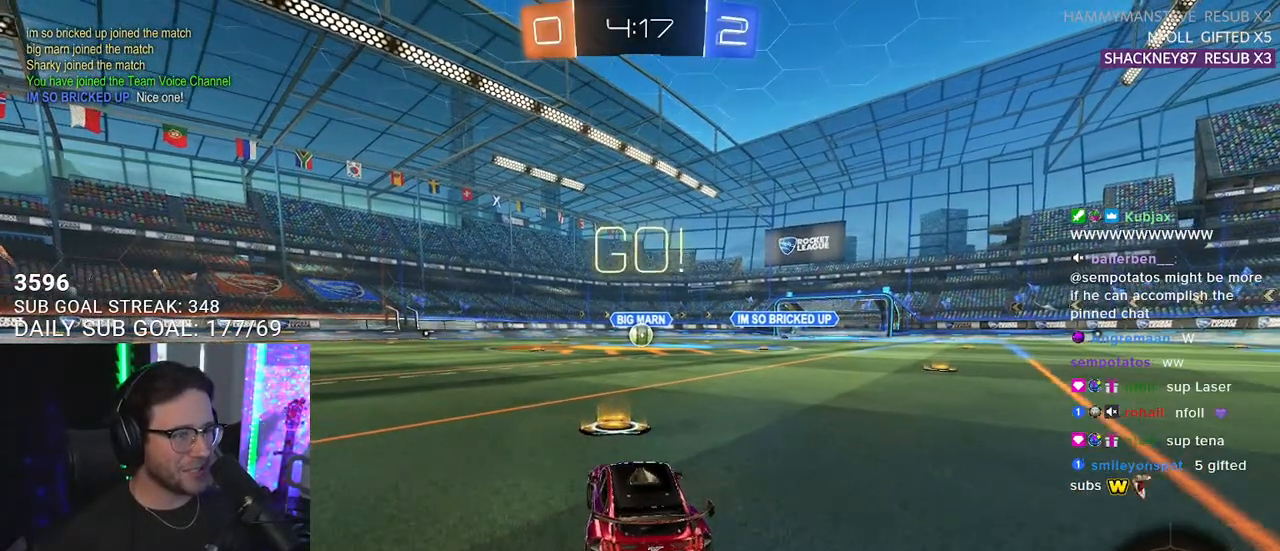
{"buttons": ["SQUARE", "L1", "R1", "R2"], "left_stick": "down", "right_stick": "center", "events": [[100, "left_stick", "right"], [200, "CROSS", "down"], [267, "left_stick", "up"], [300, "CROSS", "up"], [350, "CROSS", "down"], [383, "SQUARE", "down"], [383, "left_stick", "right"], [417, "CROSS", "up"], [467, "left_stick", "down"]]}
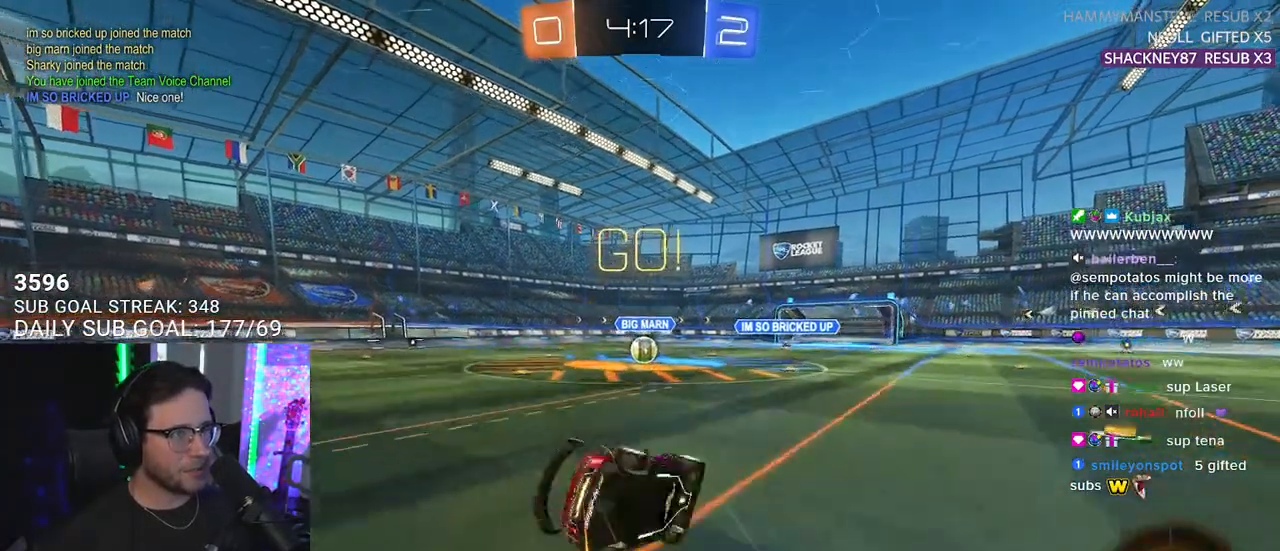
{"buttons": ["L1", "R1", "R2"], "left_stick": "down-left", "right_stick": "center", "events": [[83, "left_stick", "down-left"], [250, "SQUARE", "up"]]}
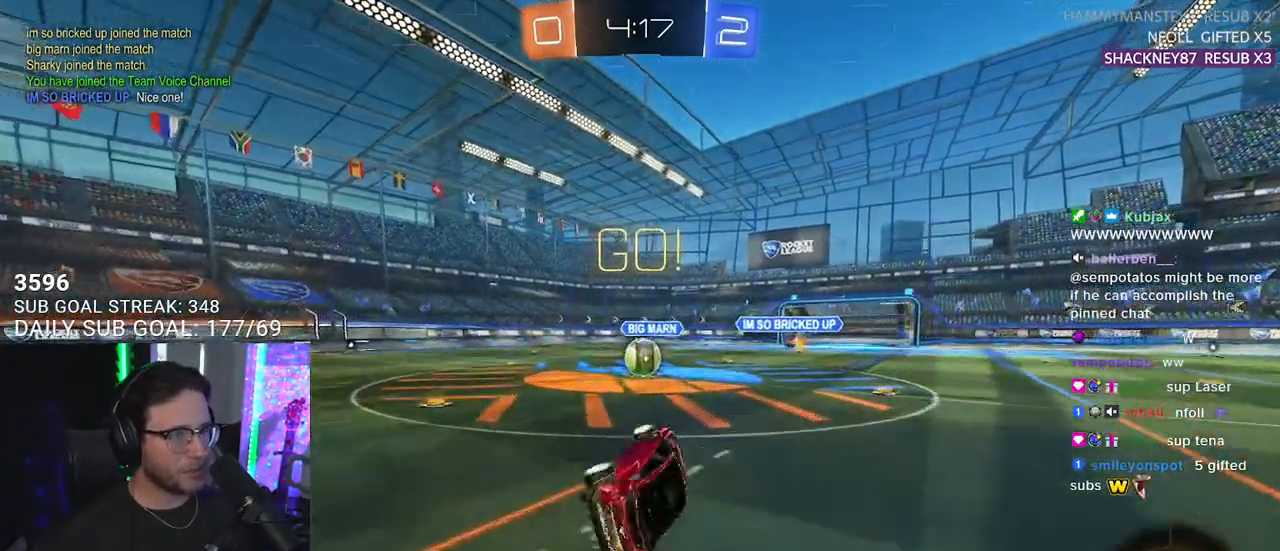
{"buttons": ["R1", "R2"], "left_stick": "center", "right_stick": "center", "events": [[83, "left_stick", "center"], [100, "L1", "up"], [283, "left_stick", "left"], [383, "left_stick", "center"]]}
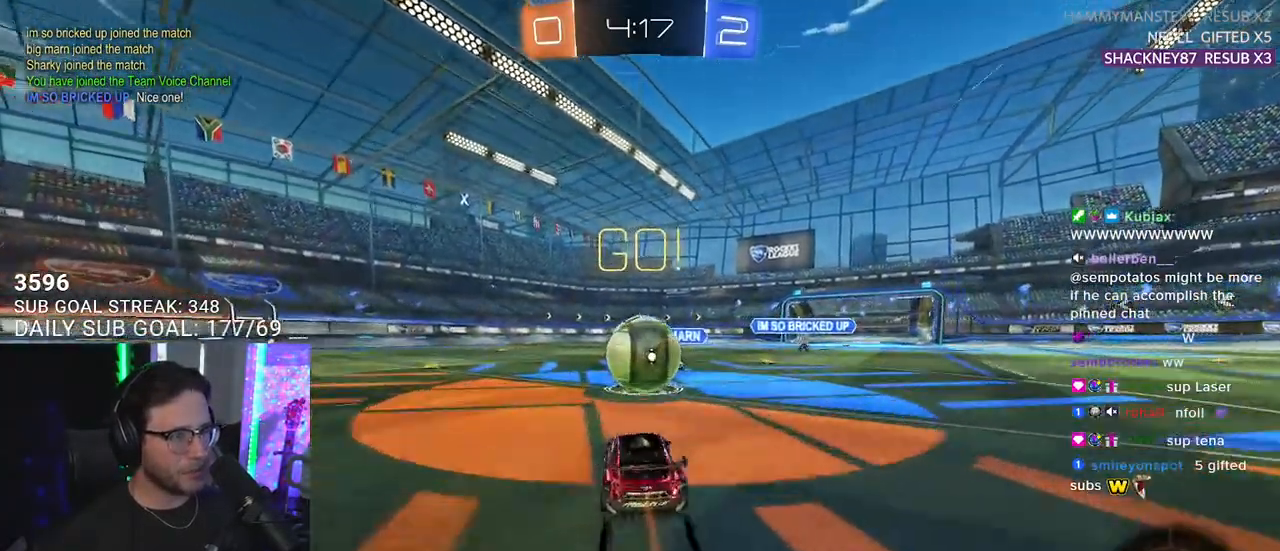
{"buttons": ["L2", "R2"], "left_stick": "down", "right_stick": "center", "events": [[17, "left_stick", "up-right"], [50, "CROSS", "down"], [150, "CROSS", "up"], [200, "L2", "down"], [200, "left_stick", "up-left"], [217, "CROSS", "down"], [250, "SQUARE", "down"], [317, "CROSS", "up"], [317, "L2", "up"], [317, "left_stick", "down"], [400, "SQUARE", "up"], [433, "R1", "up"], [467, "L2", "down"]]}
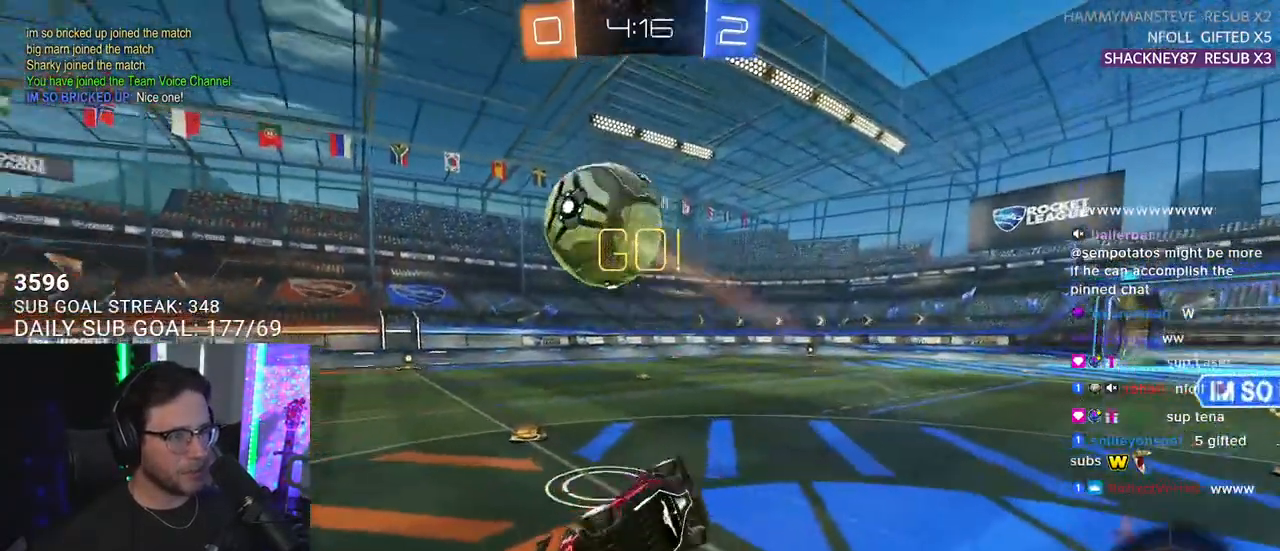
{"buttons": ["R2"], "left_stick": "down-left", "right_stick": "center", "events": [[117, "left_stick", "down-left"], [300, "TRIANGLE", "down"], [367, "TRIANGLE", "up"], [500, "L2", "up"]]}
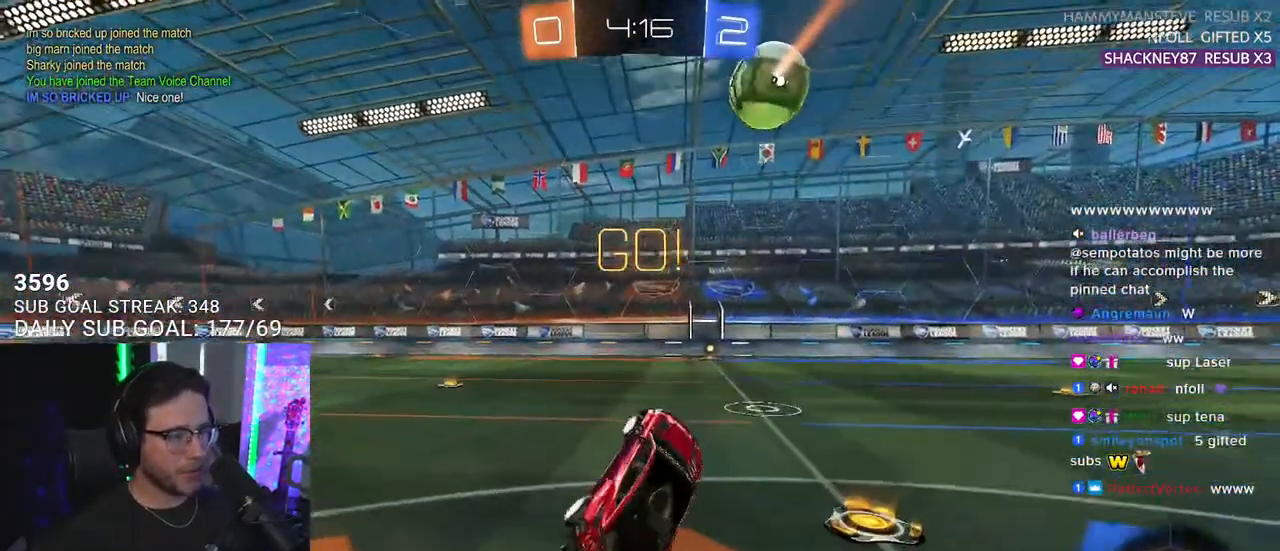
{"buttons": ["R2"], "left_stick": "right", "right_stick": "center", "events": [[67, "left_stick", "center"], [283, "left_stick", "right"]]}
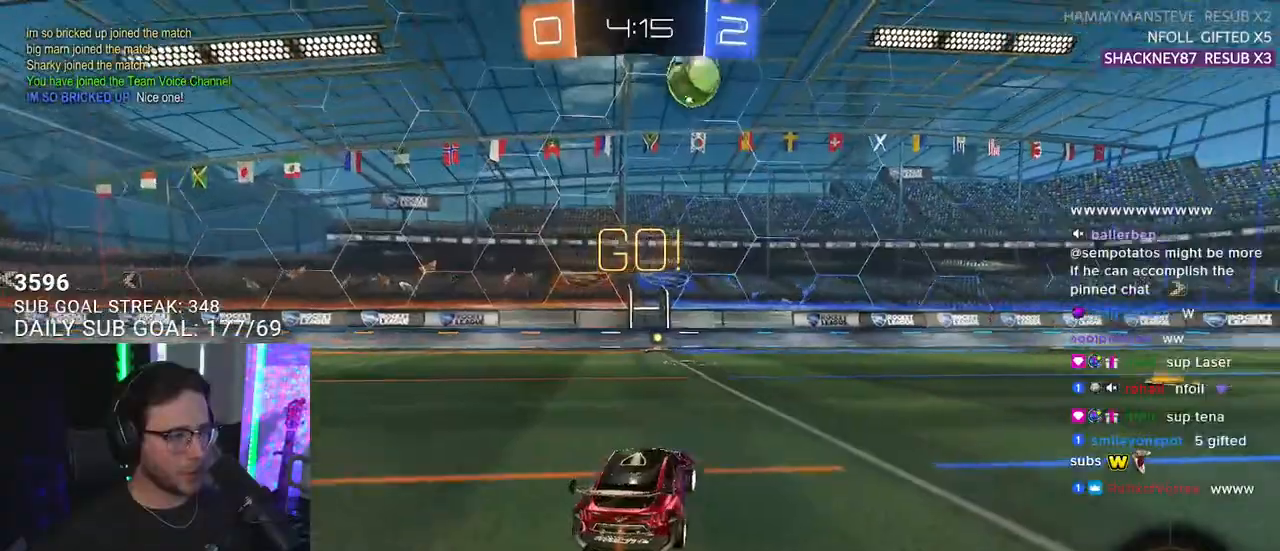
{"buttons": ["L2", "R2"], "left_stick": "down-left", "right_stick": "center", "events": [[33, "CROSS", "down"], [33, "R1", "down"], [83, "L2", "down"], [117, "CROSS", "up"], [117, "left_stick", "up-left"], [167, "CROSS", "down"], [217, "L2", "up"], [217, "R1", "up"], [217, "left_stick", "down"], [317, "CROSS", "up"], [367, "L2", "down"], [367, "left_stick", "down-left"]]}
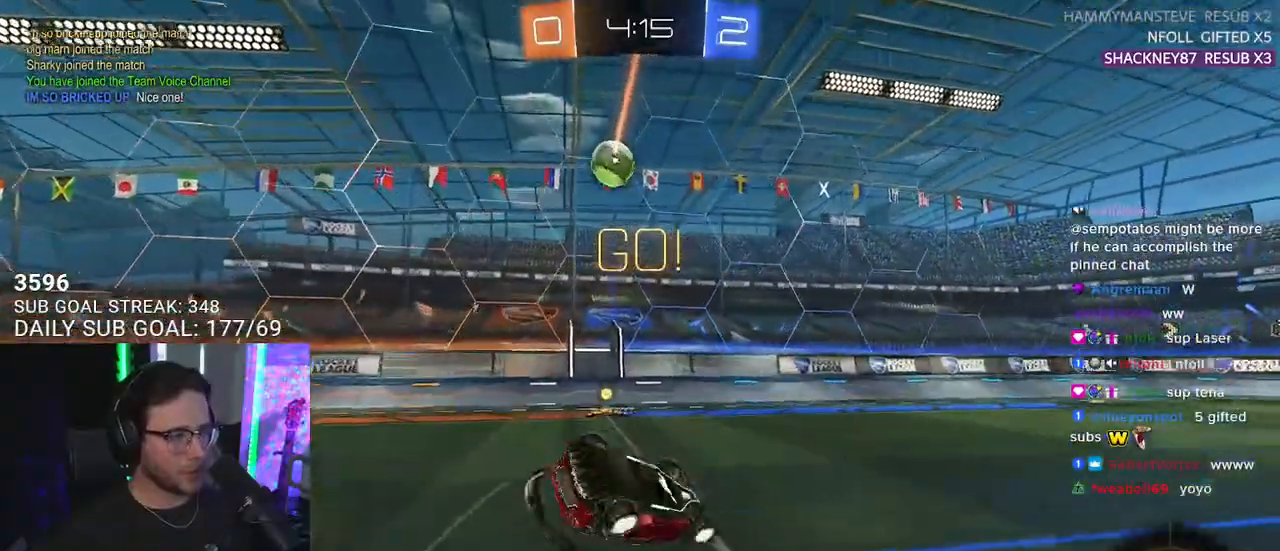
{"buttons": ["R2"], "left_stick": "left", "right_stick": "center", "events": [[150, "left_stick", "left"], [383, "TRIANGLE", "down"], [433, "L2", "up"], [500, "TRIANGLE", "up"]]}
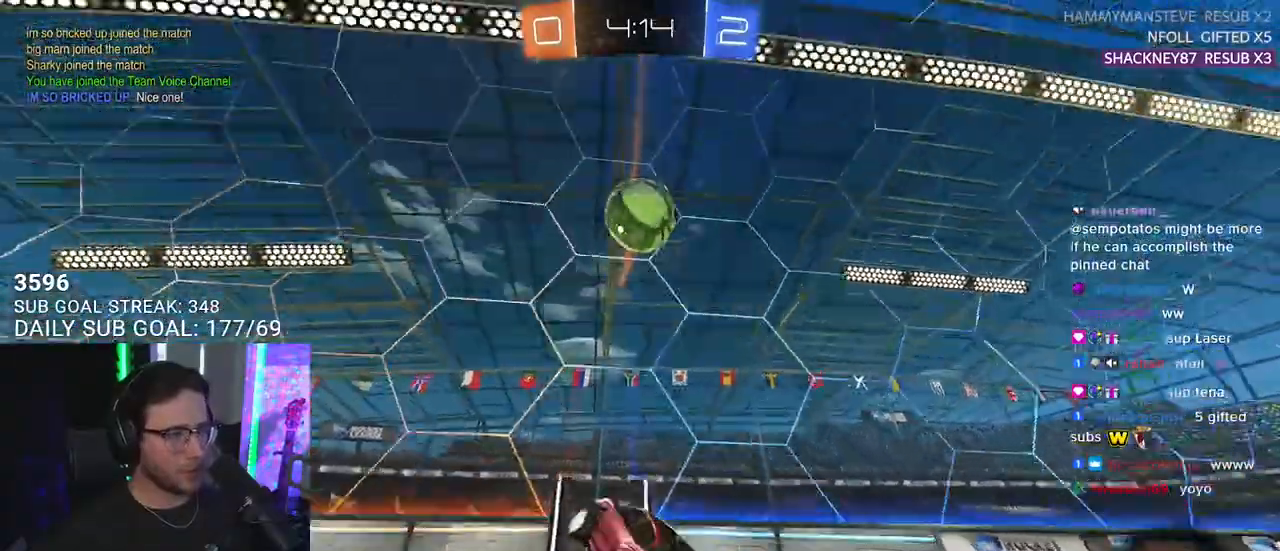
{"buttons": ["R2"], "left_stick": "left", "right_stick": "center", "events": []}
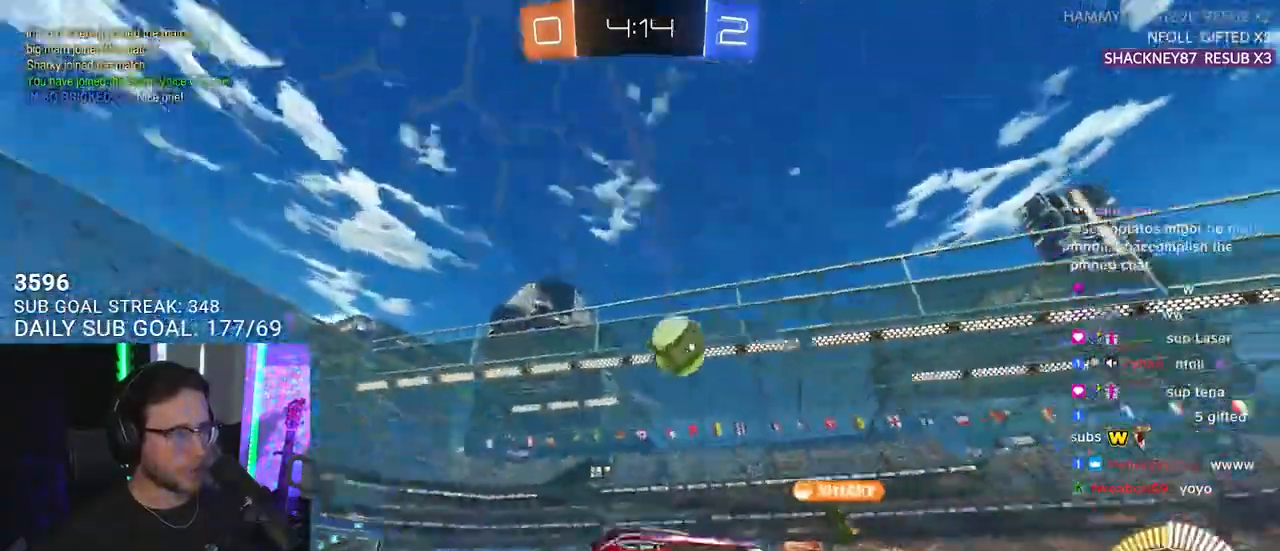
{"buttons": ["R2"], "left_stick": "left", "right_stick": "center", "events": []}
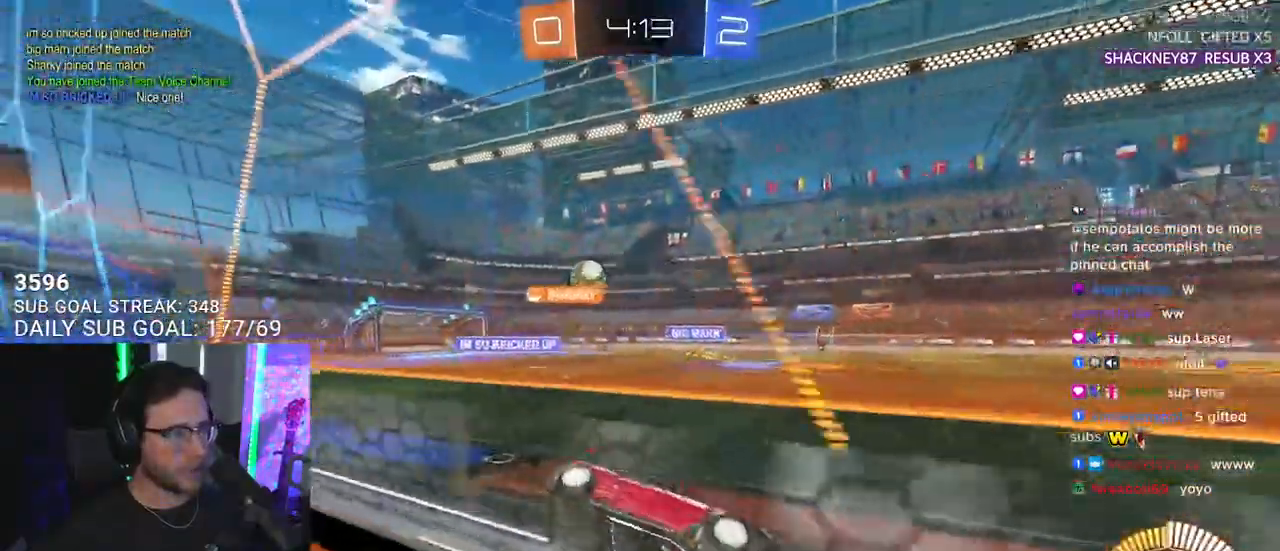
{"buttons": ["R1", "R2"], "left_stick": "left", "right_stick": "center", "events": [[167, "R1", "down"]]}